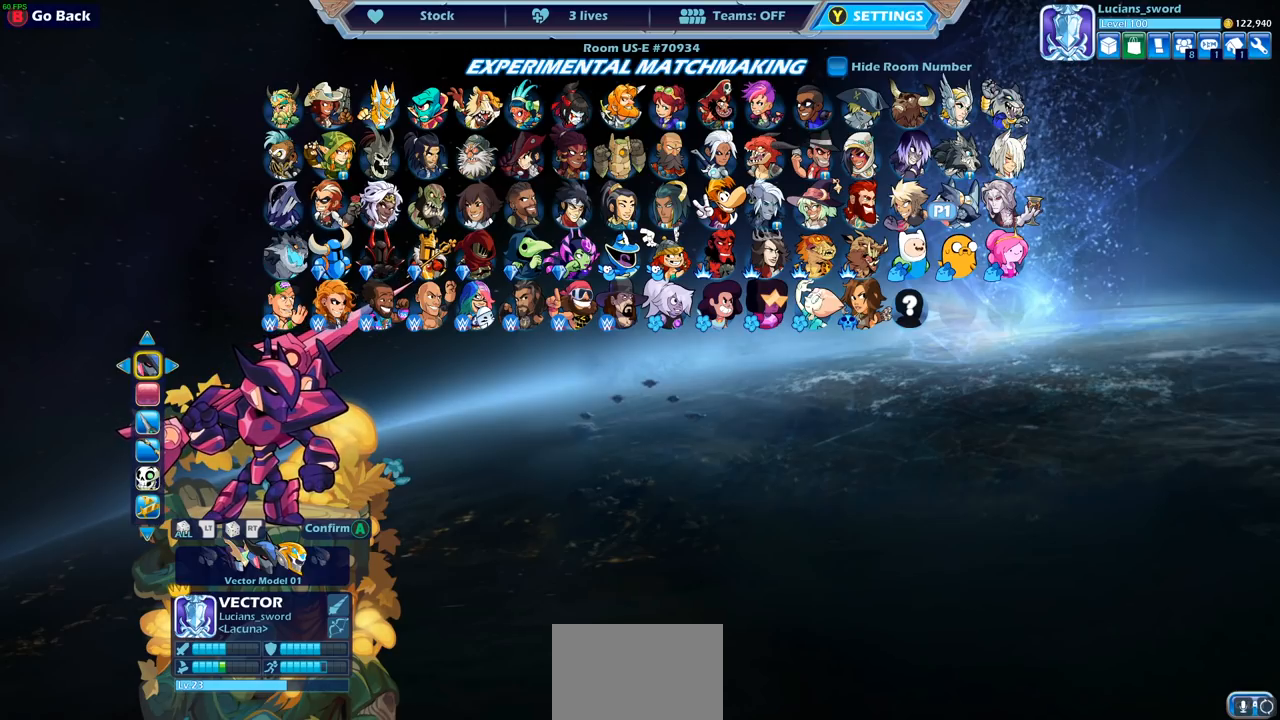
Gameplay with a controller (PlayStation layout); each line is a JSON object with the inputs held at the frame after it. "events" lists button and stick changes between this image and that frame as [ms after this image, input, new state], when the widget could be followed in between.
{"buttons": [], "left_stick": "center", "right_stick": "center", "events": [[217, "DPAD_DOWN", "down"], [350, "DPAD_DOWN", "up"]]}
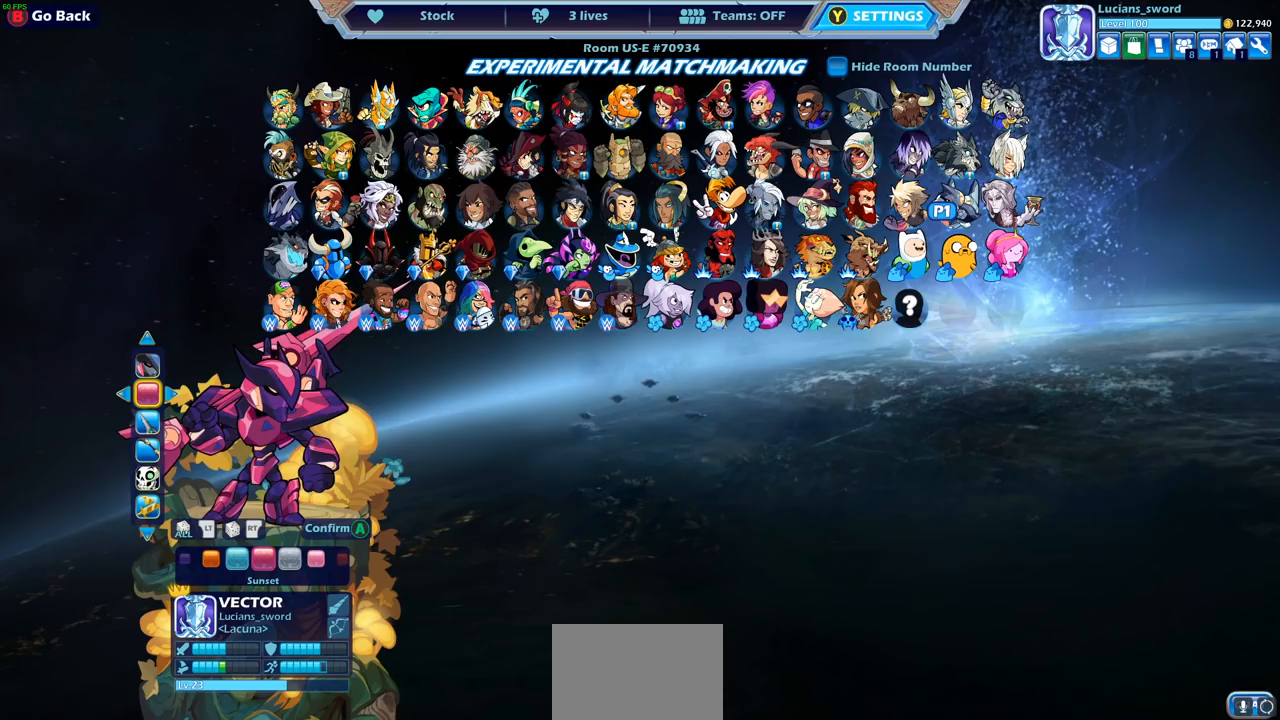
{"buttons": [], "left_stick": "center", "right_stick": "center", "events": []}
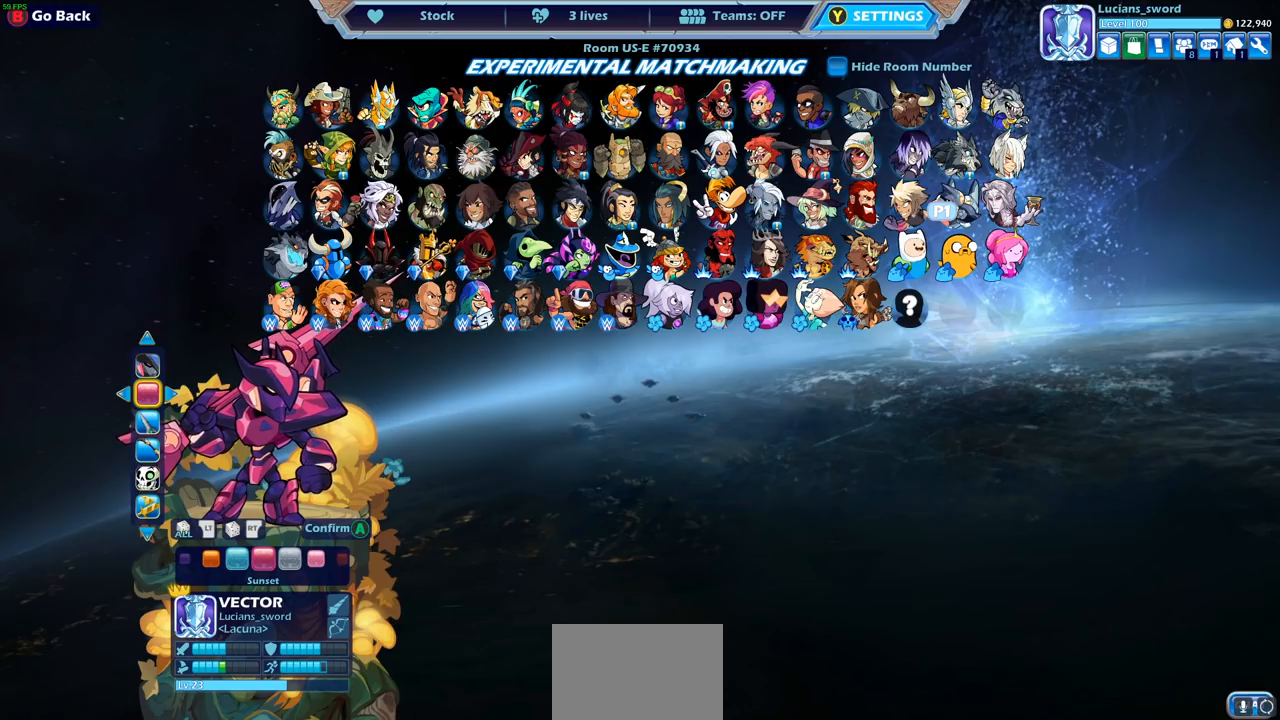
{"buttons": [], "left_stick": "center", "right_stick": "center", "events": [[150, "DPAD_DOWN", "down"], [233, "DPAD_DOWN", "up"]]}
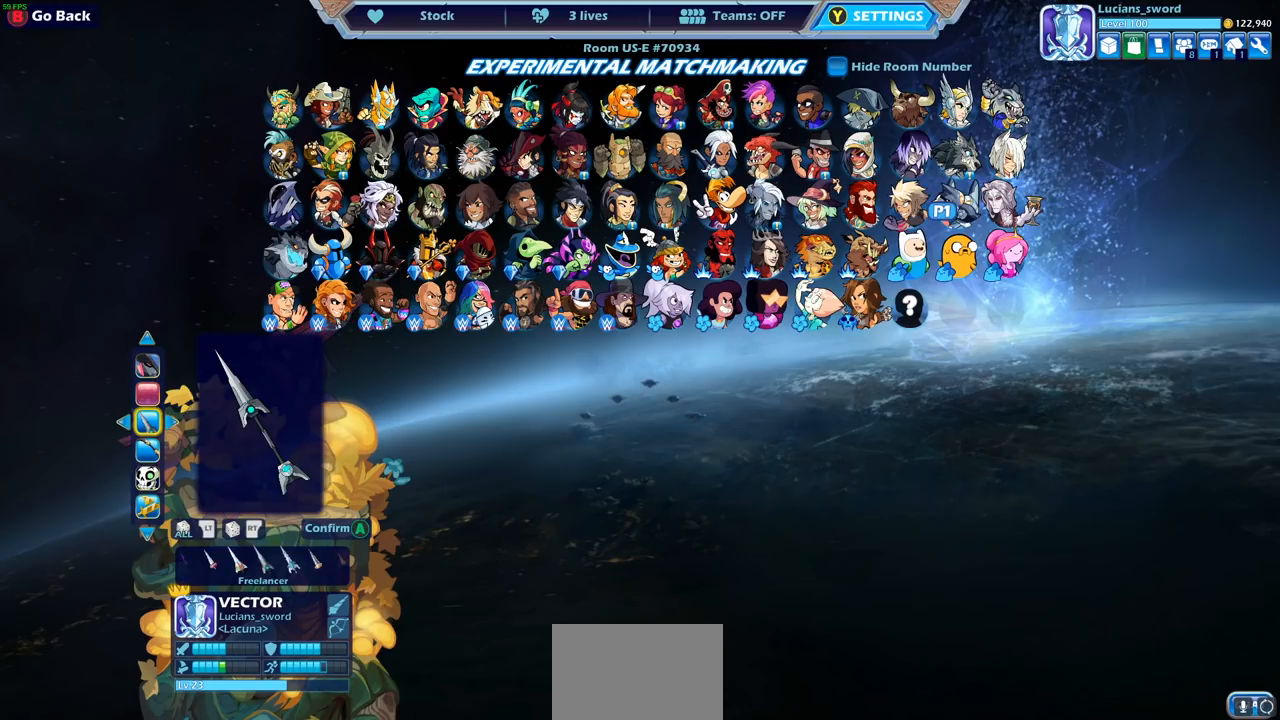
{"buttons": [], "left_stick": "center", "right_stick": "center", "events": [[117, "DPAD_UP", "down"], [250, "DPAD_UP", "up"]]}
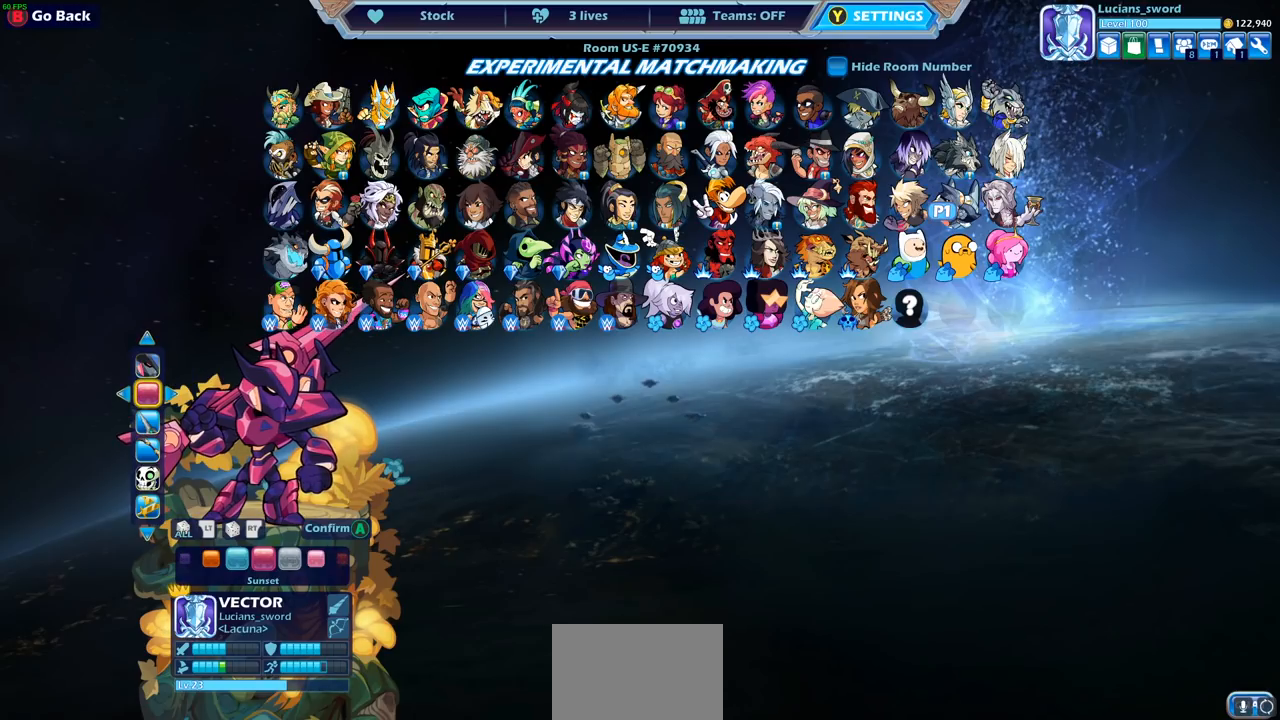
{"buttons": [], "left_stick": "center", "right_stick": "center", "events": [[267, "DPAD_DOWN", "down"], [383, "DPAD_DOWN", "up"]]}
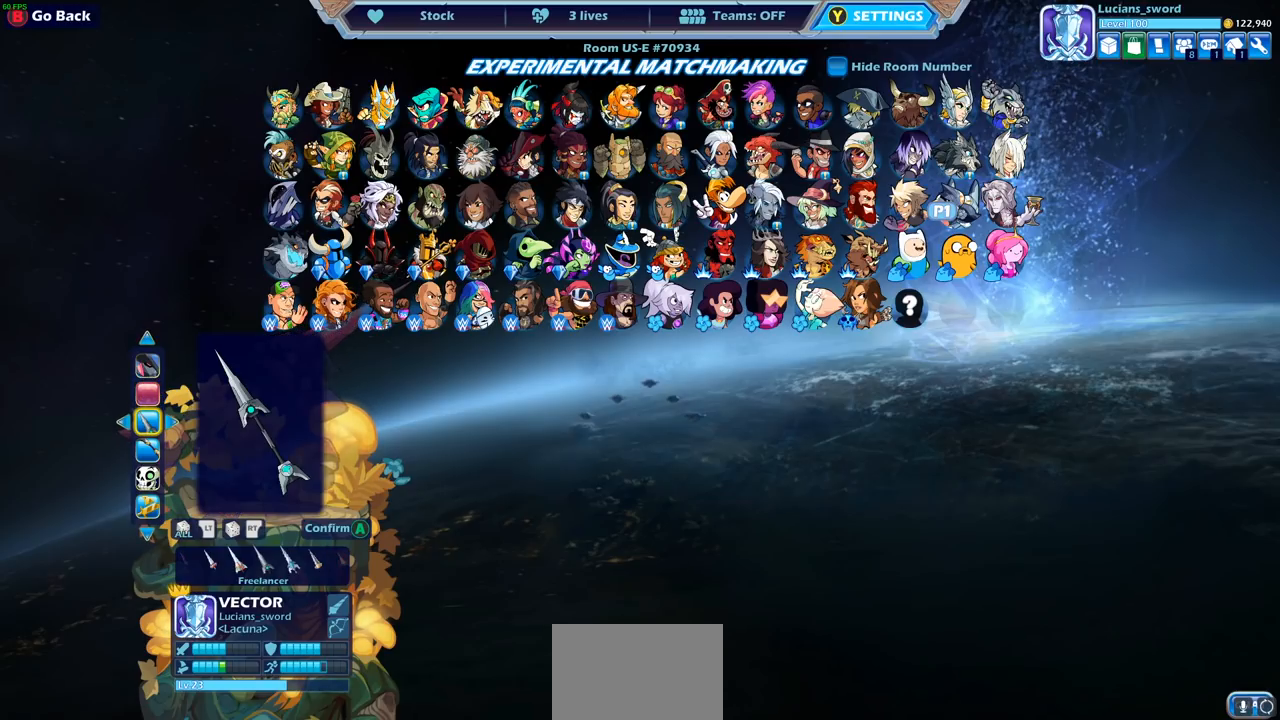
{"buttons": [], "left_stick": "center", "right_stick": "center", "events": []}
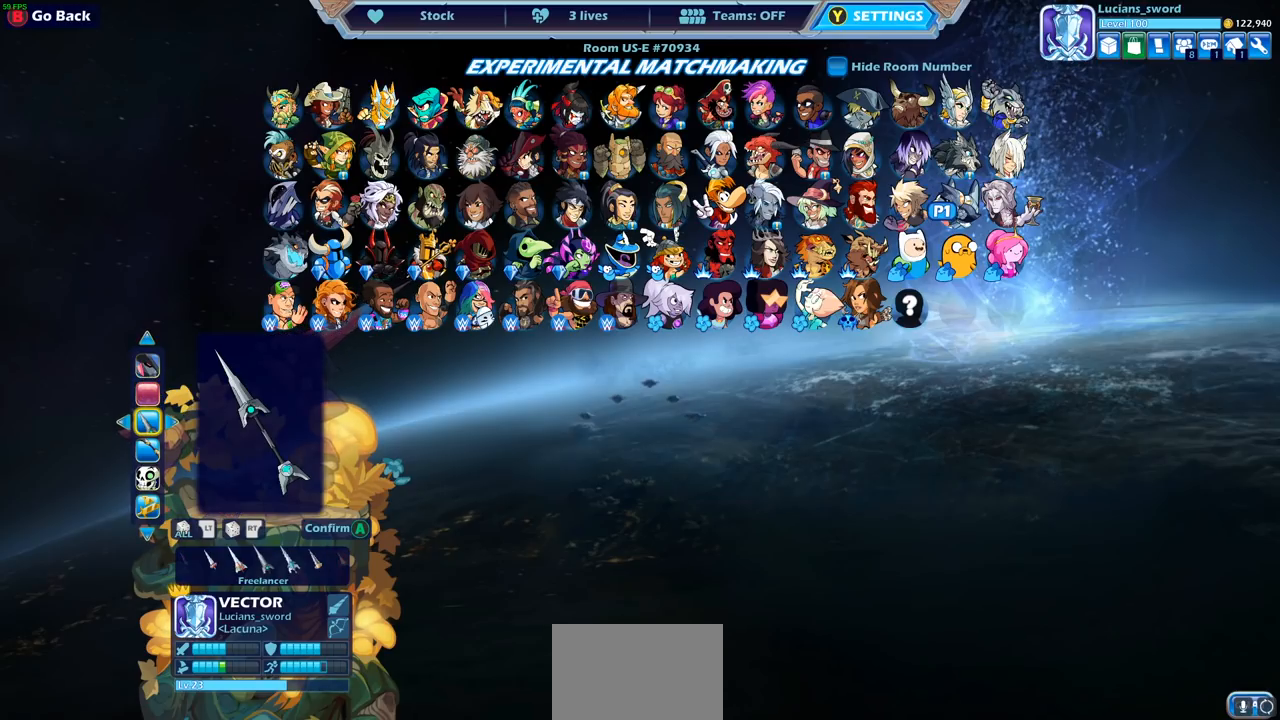
{"buttons": [], "left_stick": "center", "right_stick": "center", "events": [[233, "DPAD_DOWN", "down"], [367, "DPAD_DOWN", "up"]]}
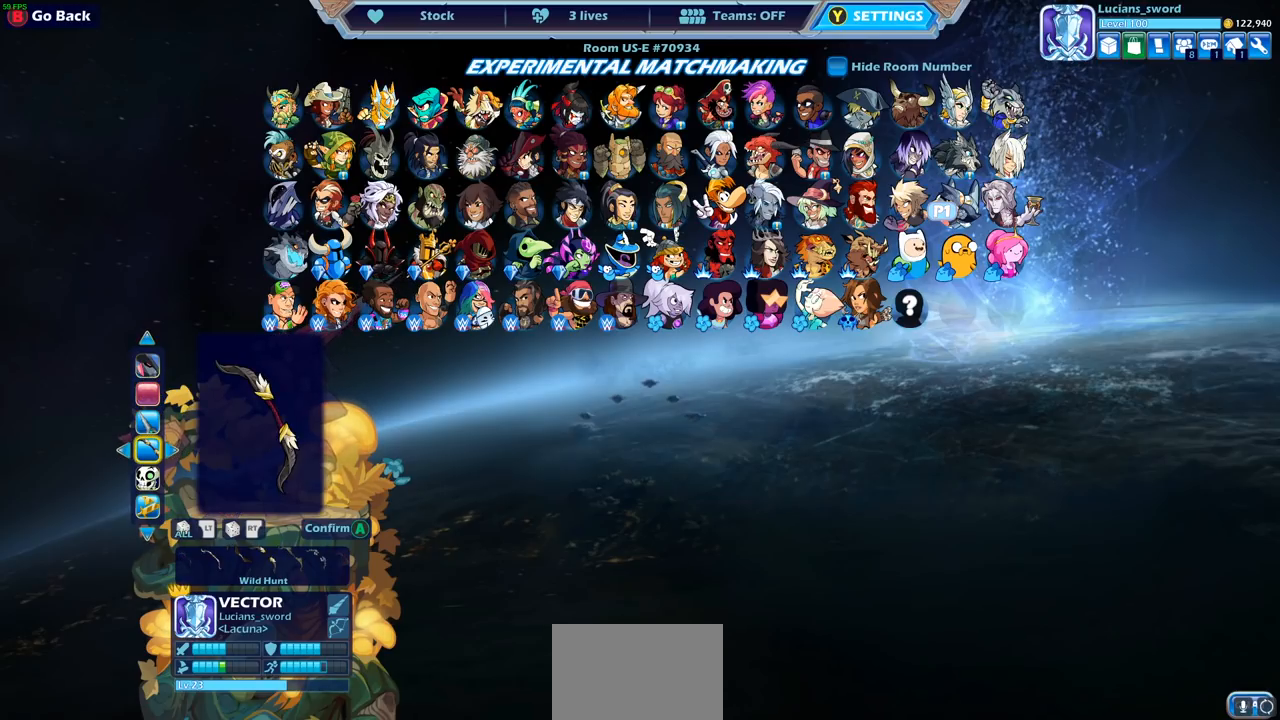
{"buttons": [], "left_stick": "center", "right_stick": "center", "events": []}
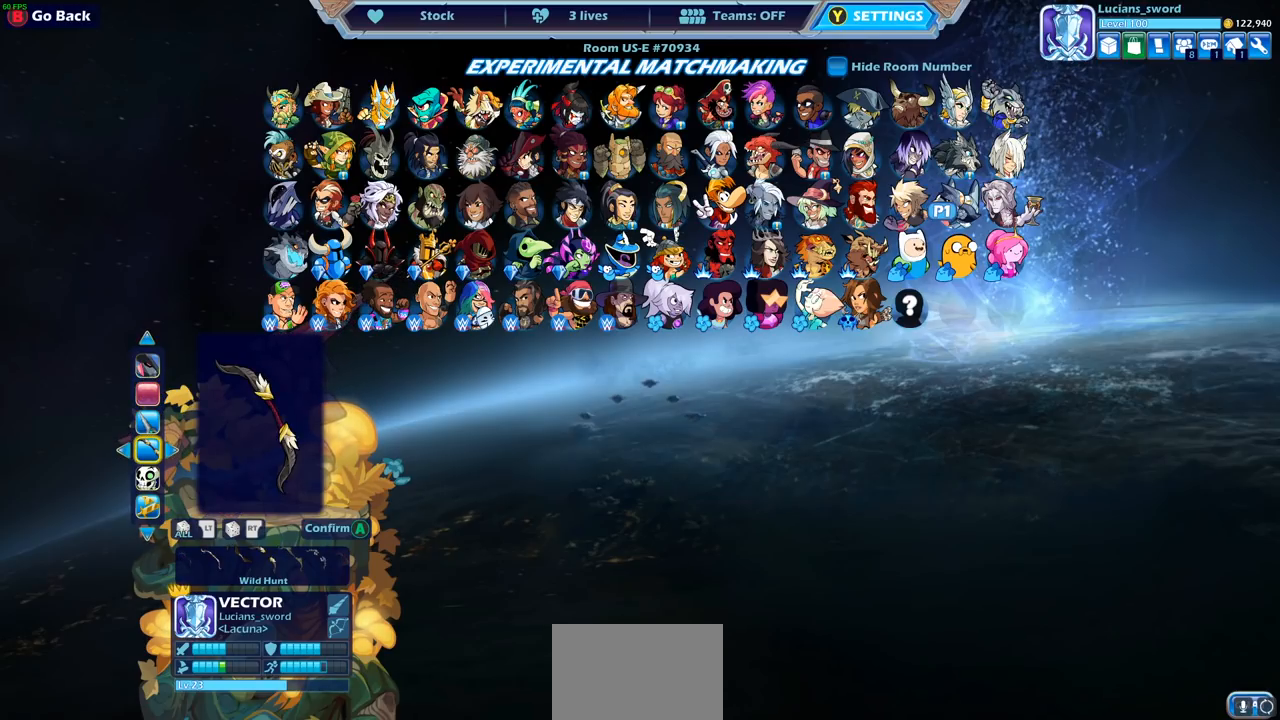
{"buttons": [], "left_stick": "center", "right_stick": "center", "events": []}
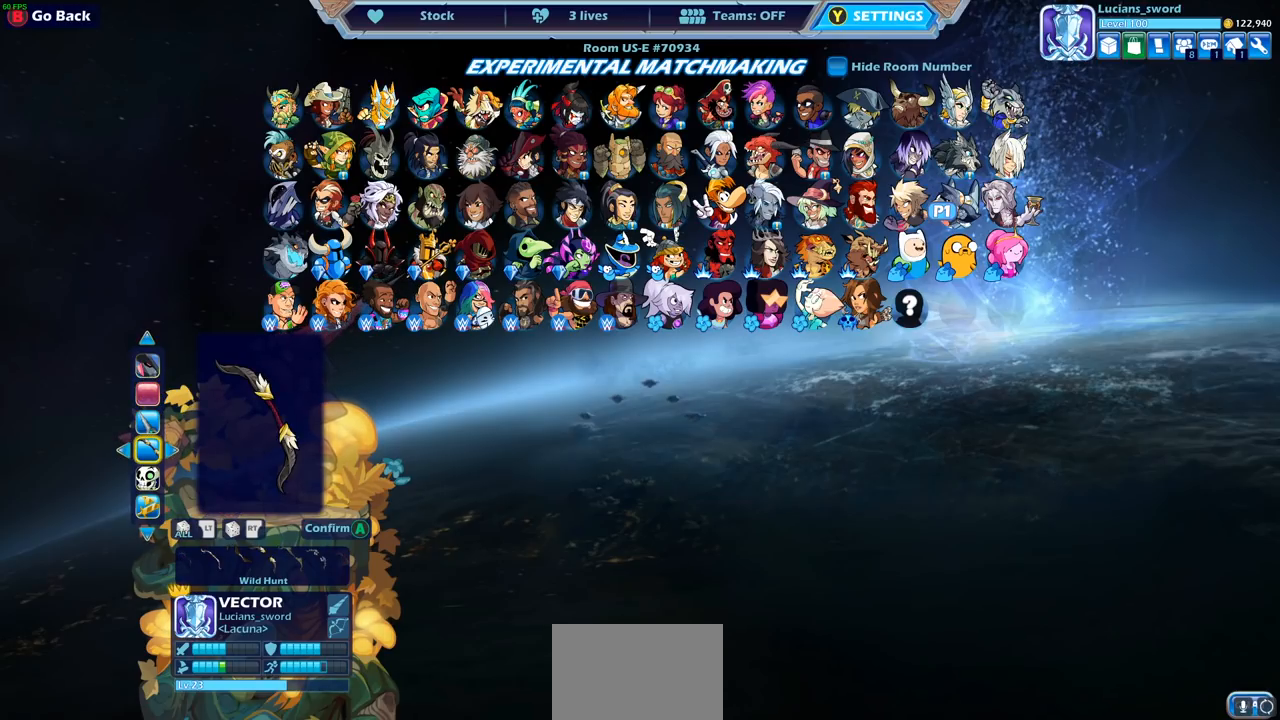
{"buttons": ["DPAD_DOWN"], "left_stick": "center", "right_stick": "center", "events": [[400, "DPAD_DOWN", "down"]]}
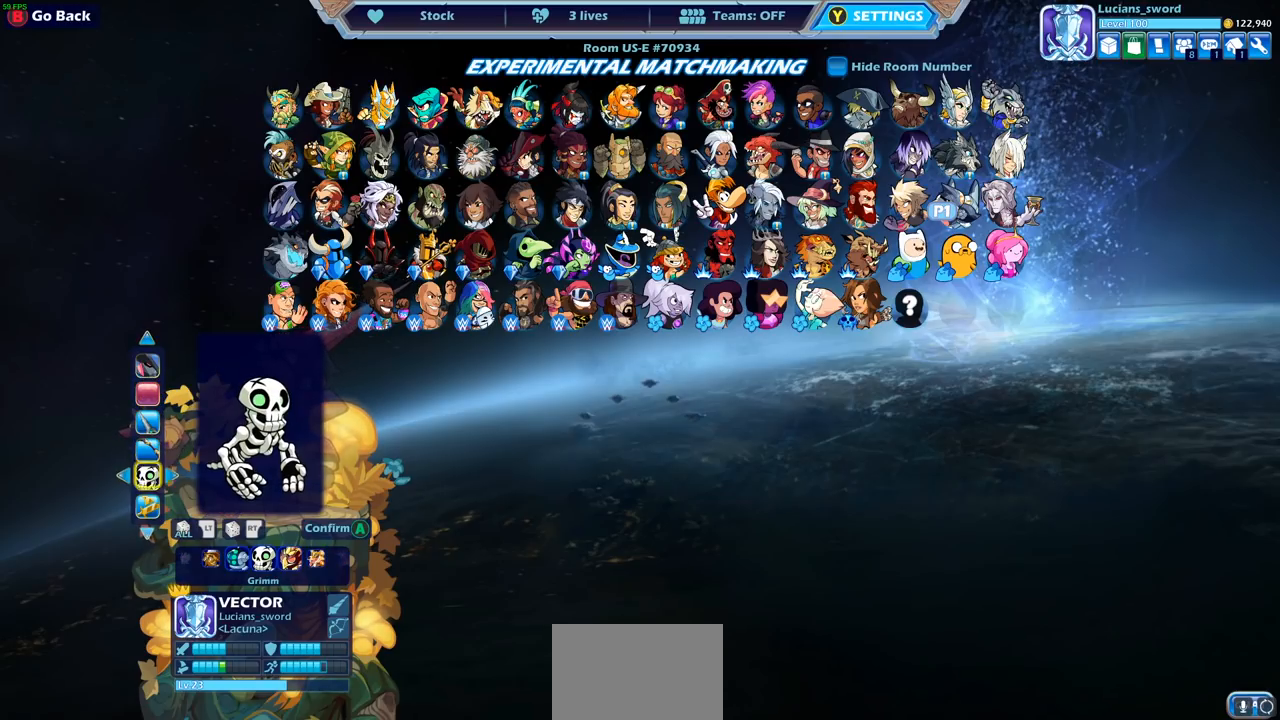
{"buttons": [], "left_stick": "center", "right_stick": "center", "events": [[17, "DPAD_DOWN", "up"], [300, "DPAD_DOWN", "down"], [400, "DPAD_DOWN", "up"]]}
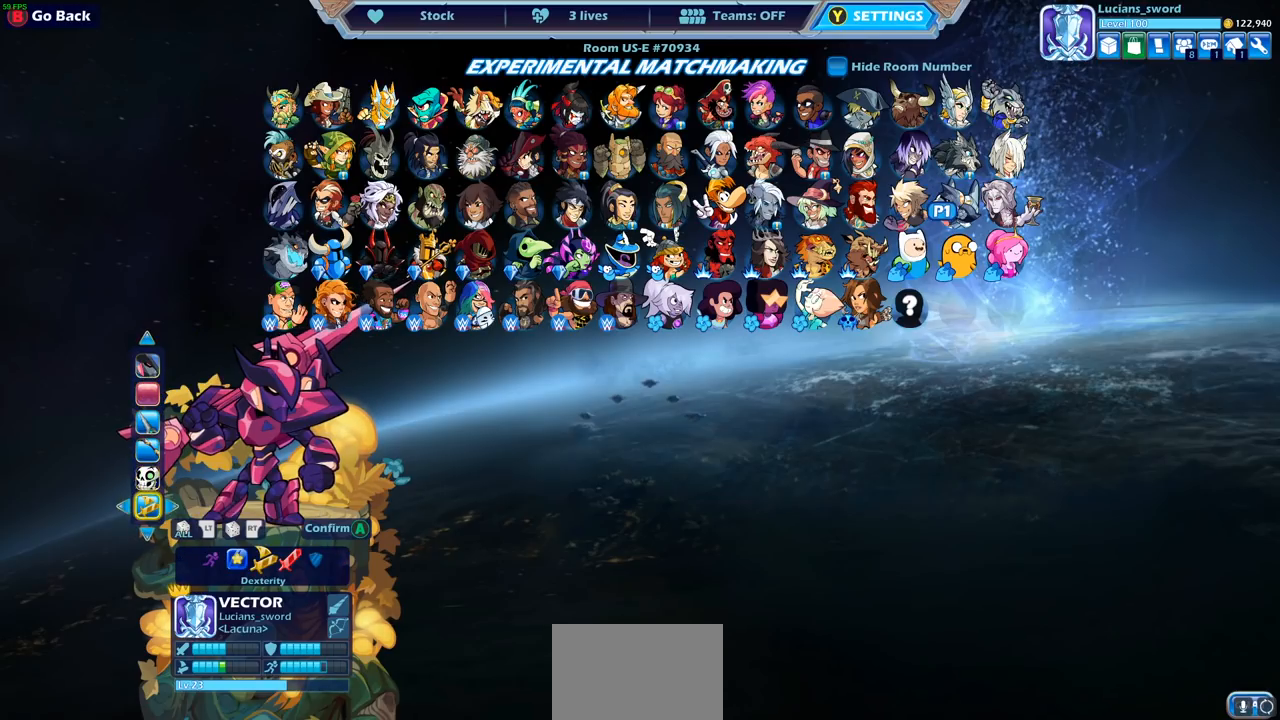
{"buttons": [], "left_stick": "center", "right_stick": "center", "events": [[17, "DPAD_UP", "down"], [133, "DPAD_UP", "up"], [217, "DPAD_UP", "down"], [317, "DPAD_UP", "up"]]}
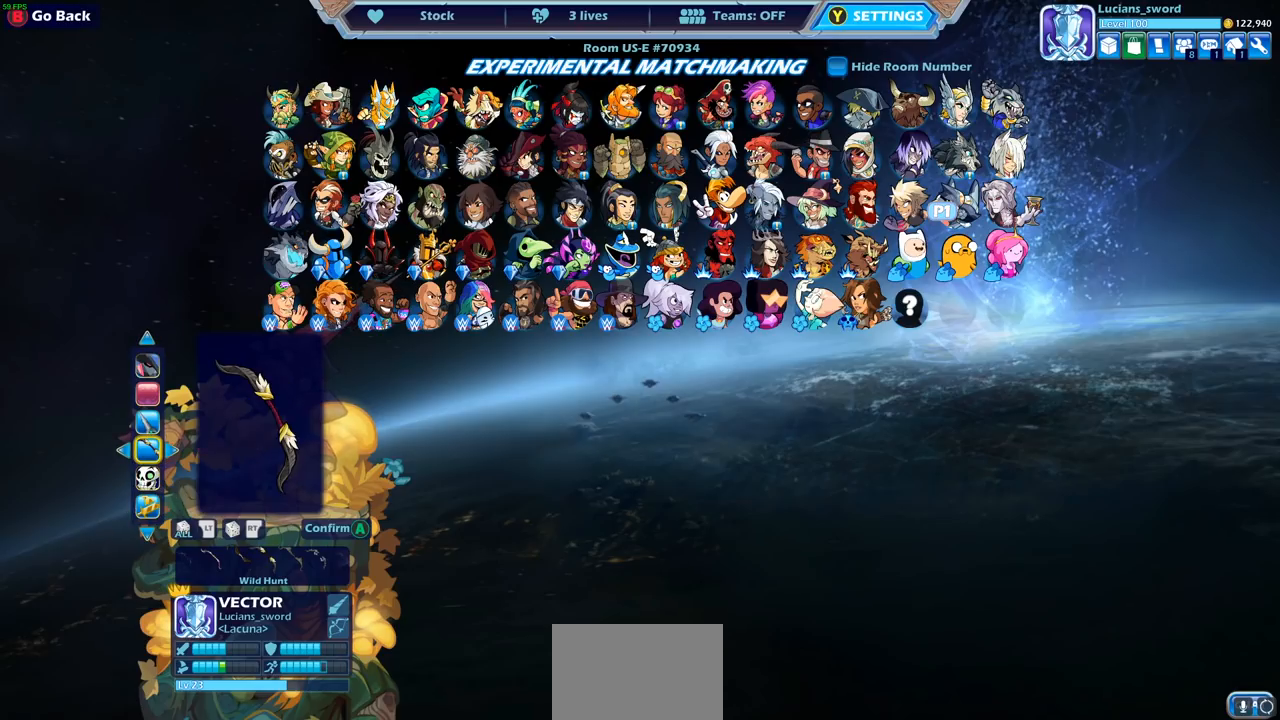
{"buttons": [], "left_stick": "center", "right_stick": "center", "events": [[150, "CROSS", "down"], [250, "CROSS", "up"]]}
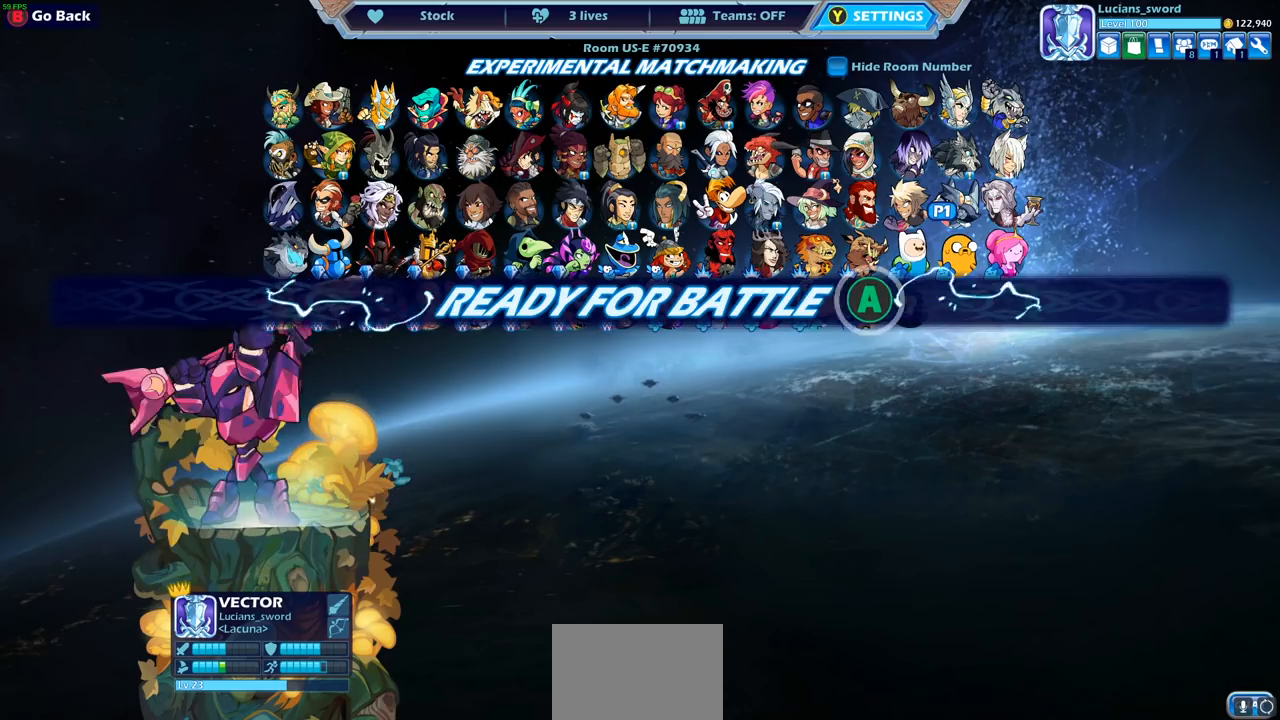
{"buttons": [], "left_stick": "center", "right_stick": "center", "events": [[133, "CROSS", "down"], [233, "CROSS", "up"], [383, "CROSS", "down"], [467, "CROSS", "up"]]}
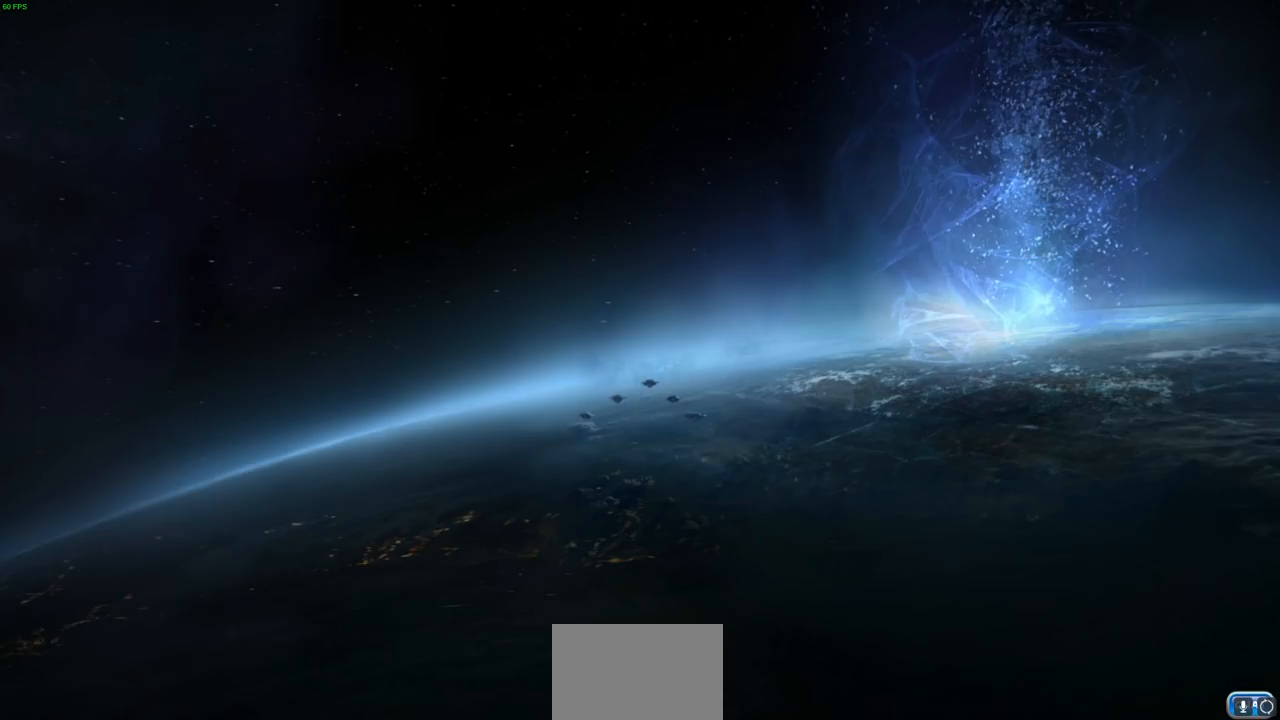
{"buttons": [], "left_stick": "right", "right_stick": "center", "events": [[350, "left_stick", "left"], [483, "left_stick", "right"]]}
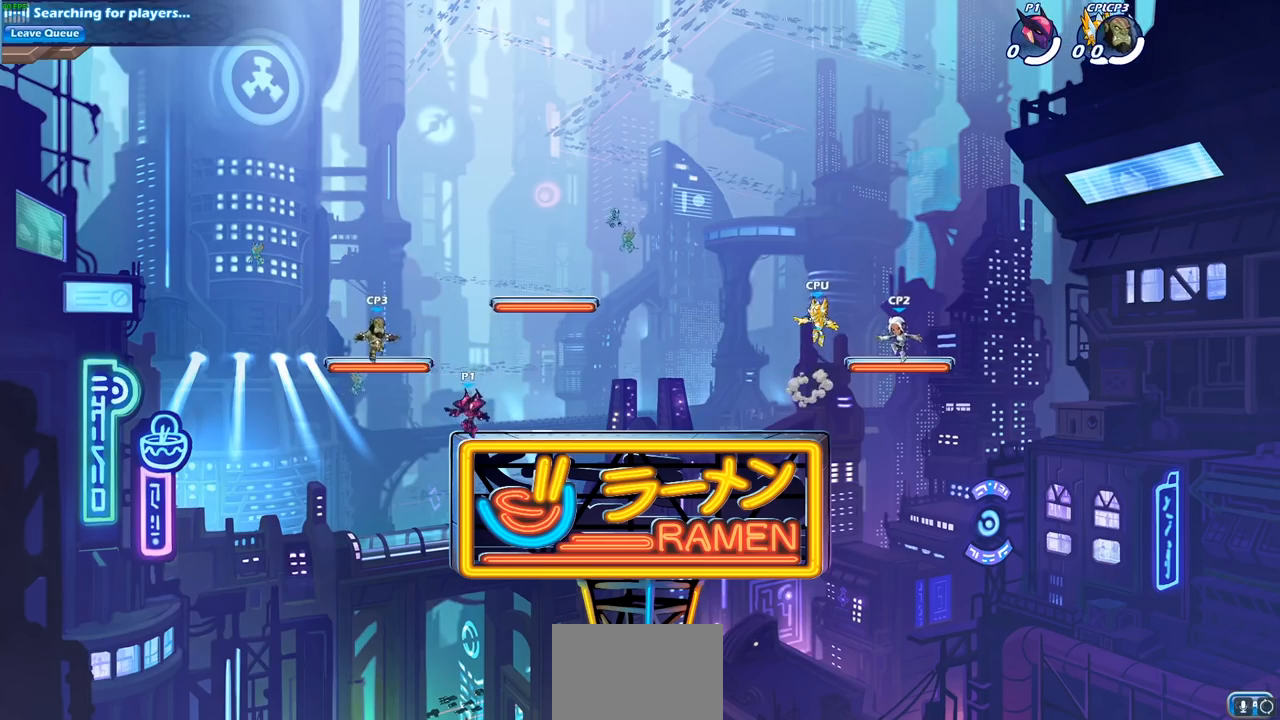
{"buttons": ["R2"], "left_stick": "right", "right_stick": "center", "events": [[83, "left_stick", "up-left"], [283, "left_stick", "right"], [500, "R2", "down"]]}
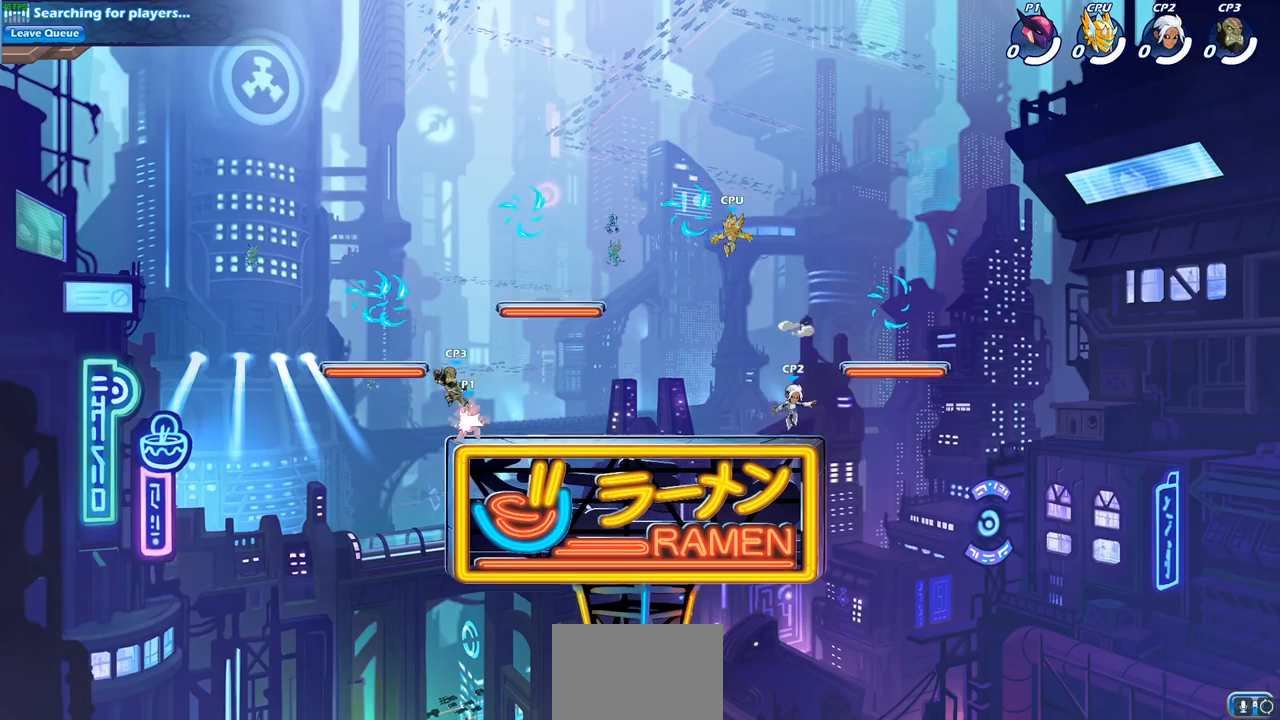
{"buttons": ["CROSS"], "left_stick": "up-left", "right_stick": "center", "events": [[17, "CROSS", "down"], [167, "CROSS", "up"], [183, "R2", "up"], [283, "left_stick", "center"], [450, "left_stick", "up-left"], [500, "CROSS", "down"]]}